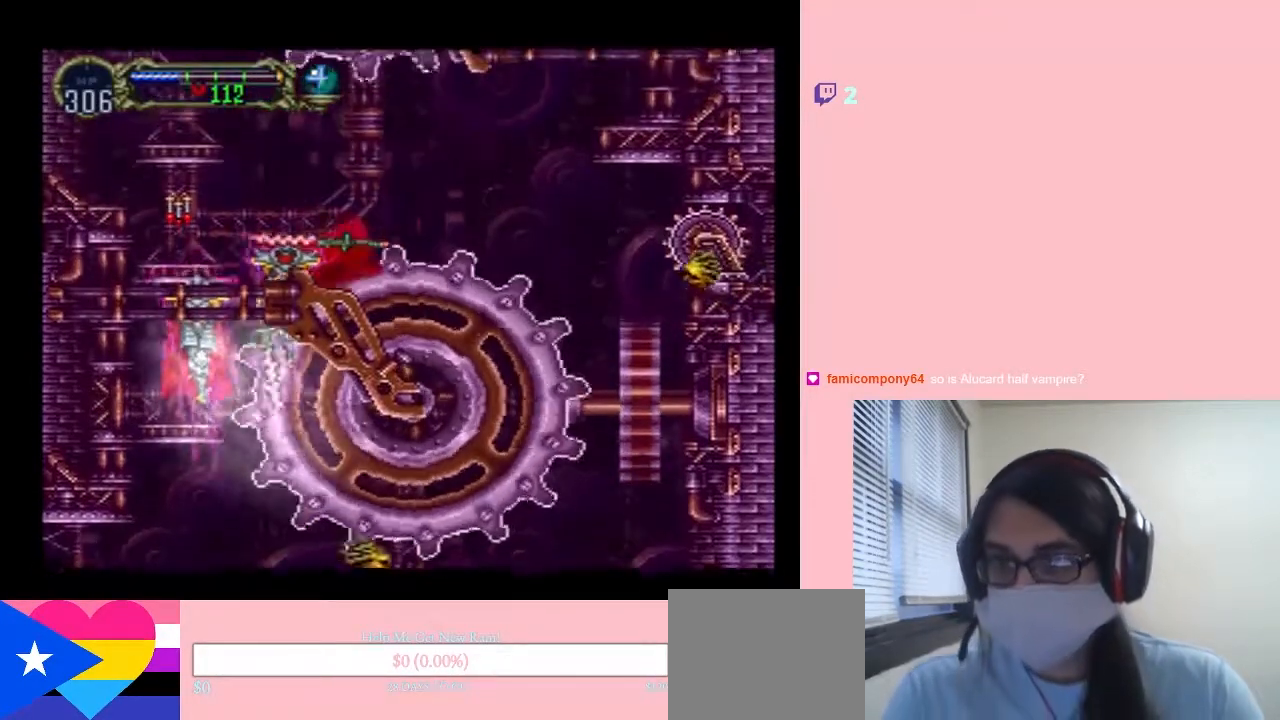
Gameplay with a controller (Nintendo layout); each line is a JSON object with the inputs held at the frame after it (dt_ms = milliseconds from this image to that frame). "events" lists button and stick changes between this image and that frame as [ms after this image, input, new state], when the widget could be followed in between. Not read: L2 L3 R2 R3.
{"dt_ms": 500, "buttons": ["L1", "DPAD_UP"], "left_stick": "center", "right_stick": "center", "events": []}
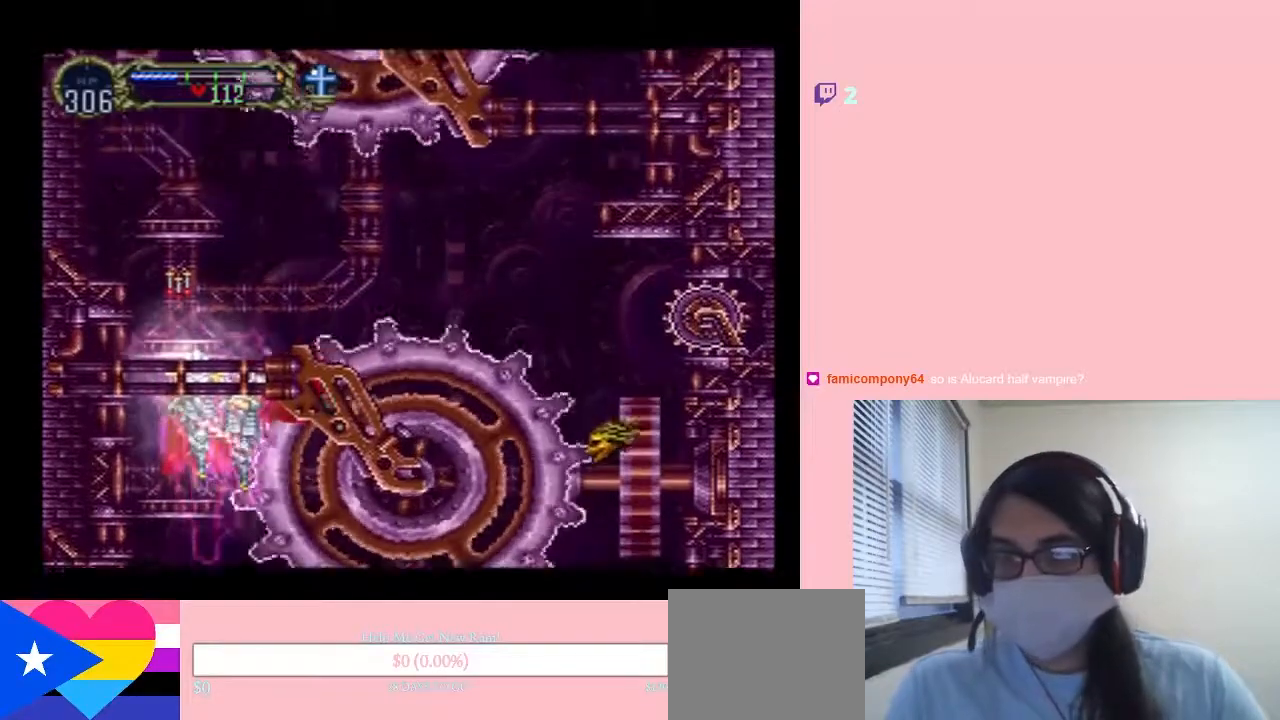
{"dt_ms": 500, "buttons": ["L1", "DPAD_UP"], "left_stick": "center", "right_stick": "center", "events": []}
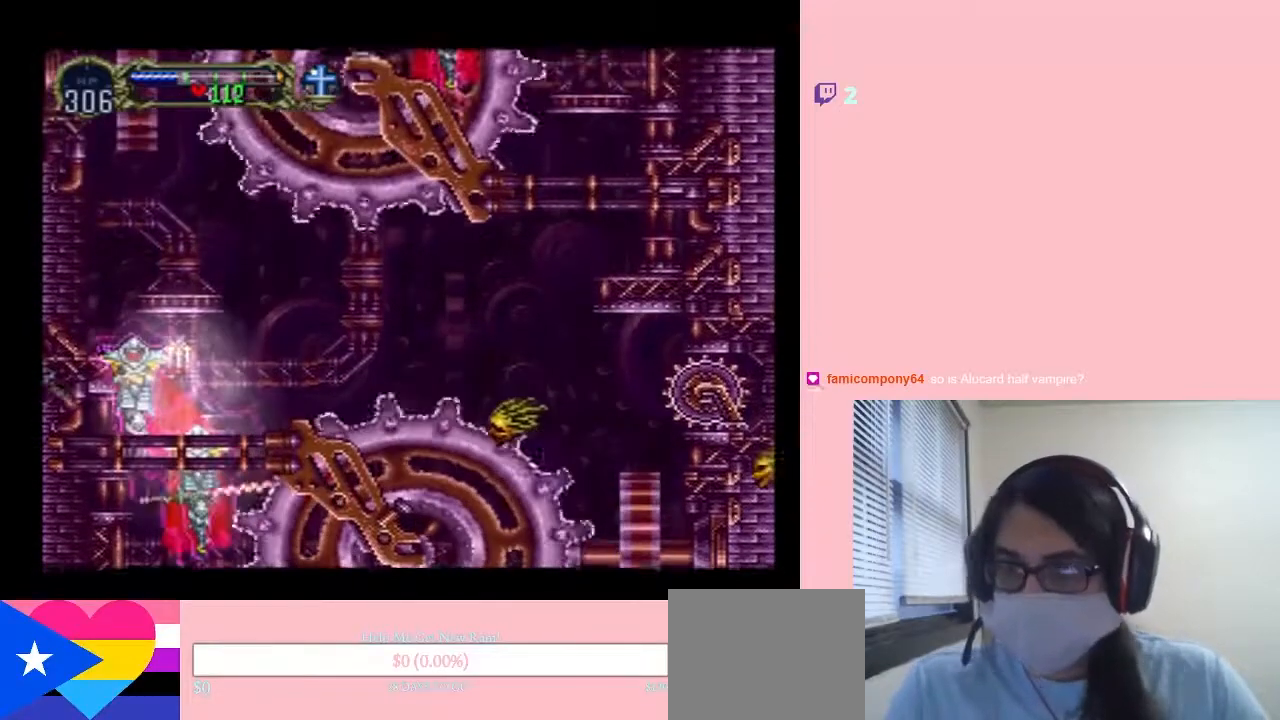
{"dt_ms": 500, "buttons": ["L1", "DPAD_UP", "DPAD_RIGHT"], "left_stick": "center", "right_stick": "center", "events": [[383, "DPAD_RIGHT", "down"]]}
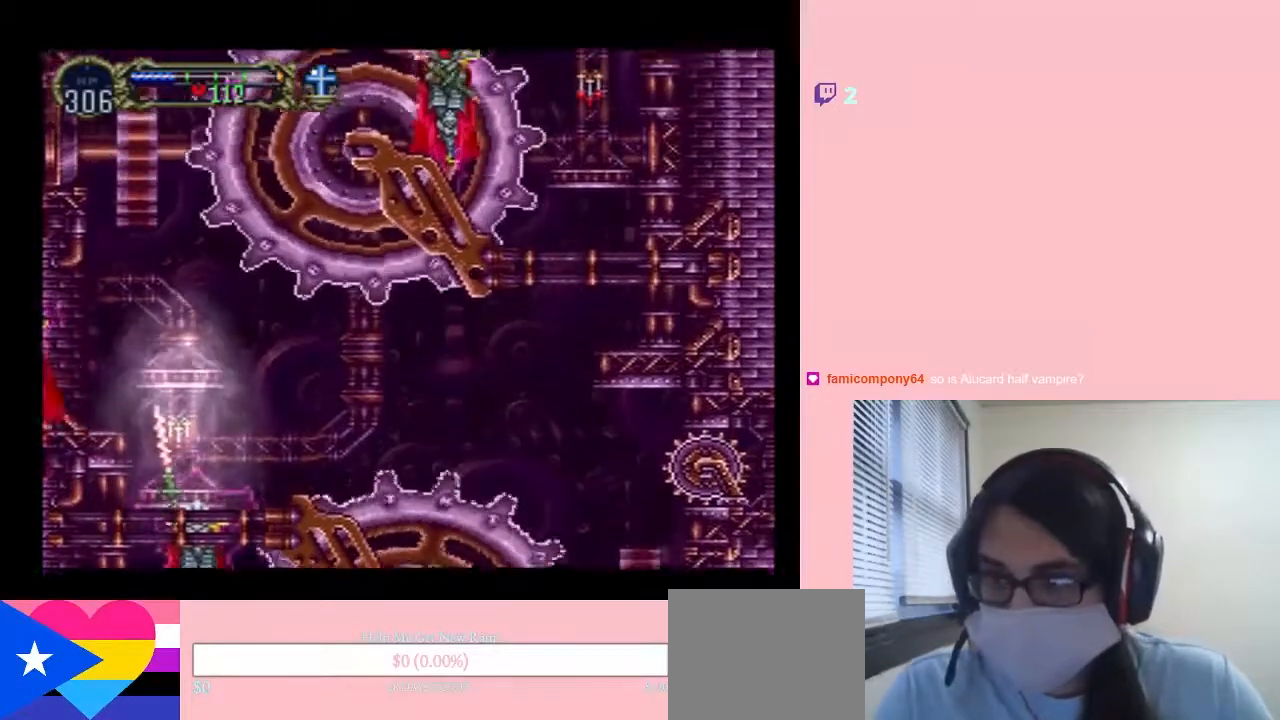
{"dt_ms": 500, "buttons": ["L1", "DPAD_UP", "DPAD_RIGHT"], "left_stick": "center", "right_stick": "center", "events": []}
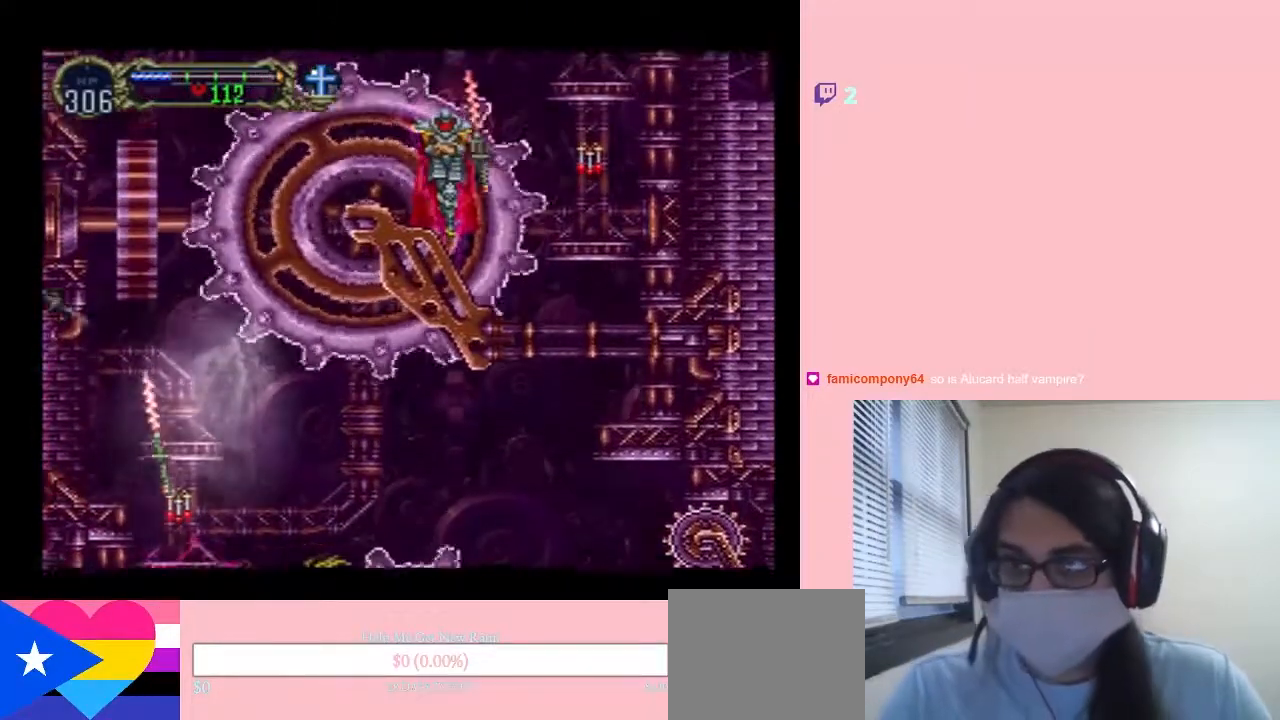
{"dt_ms": 500, "buttons": ["L1", "DPAD_UP"], "left_stick": "center", "right_stick": "center", "events": [[367, "DPAD_RIGHT", "up"]]}
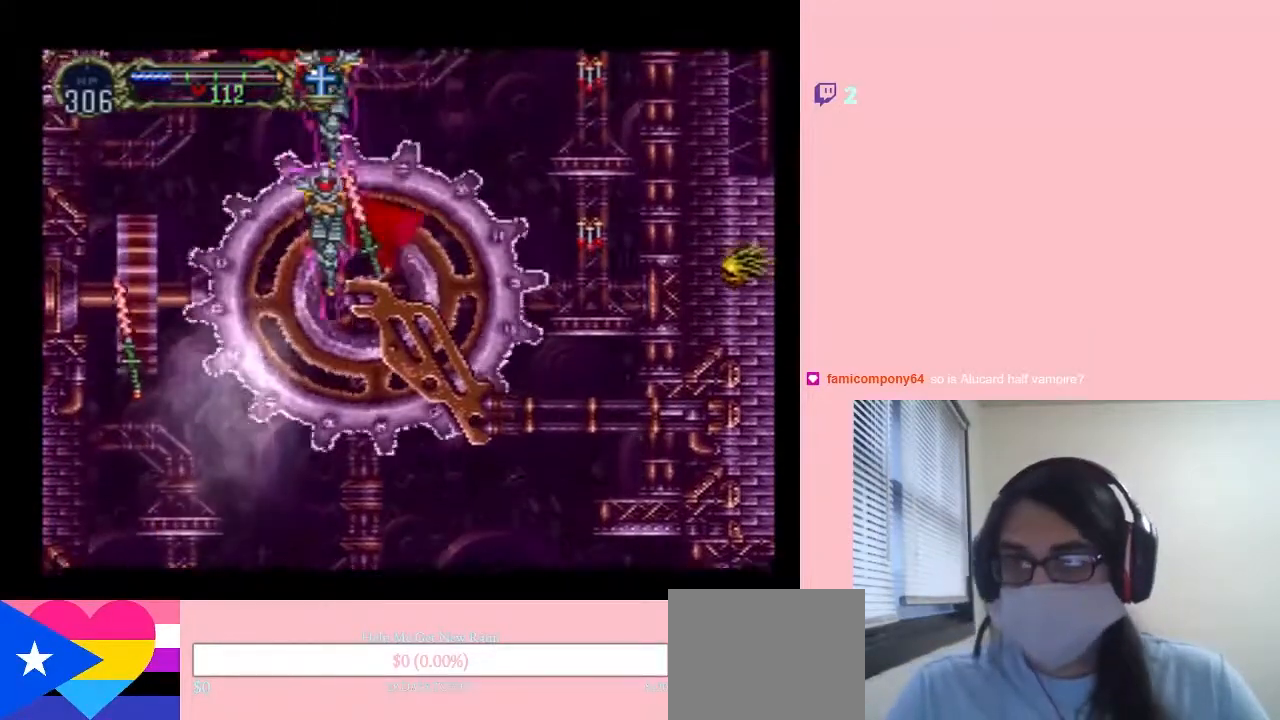
{"dt_ms": 500, "buttons": ["L1", "DPAD_UP"], "left_stick": "center", "right_stick": "center", "events": []}
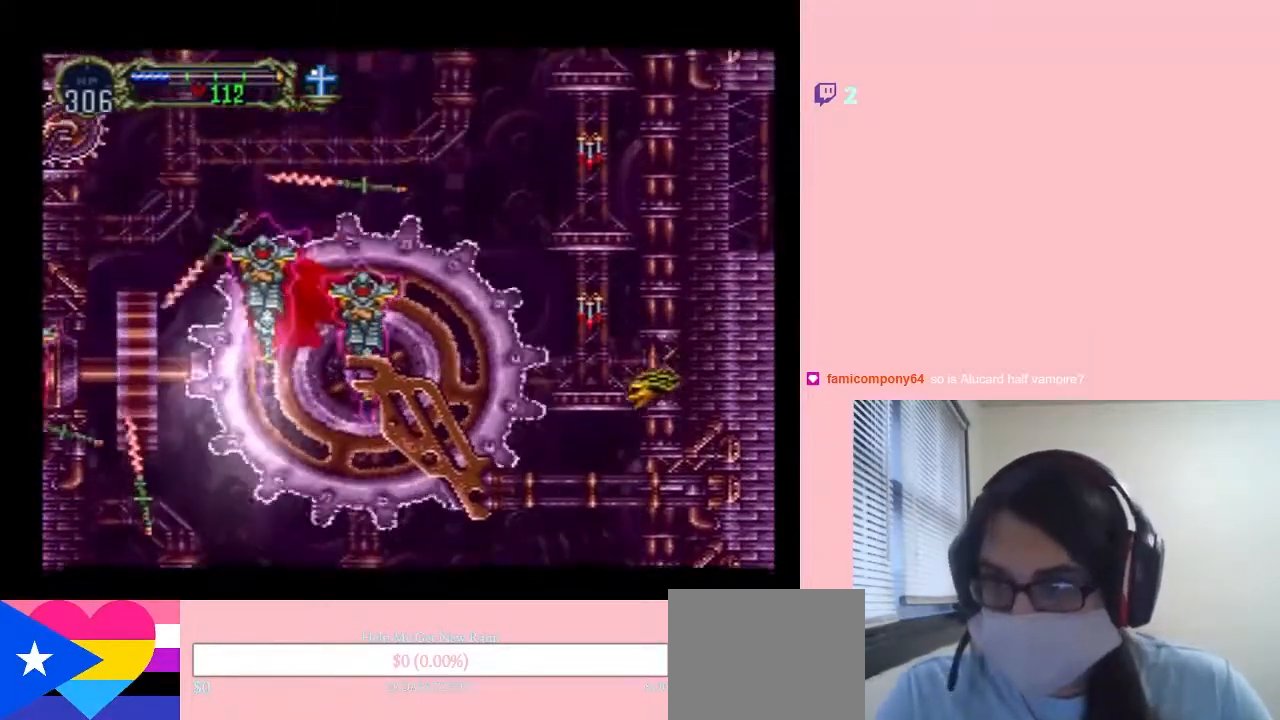
{"dt_ms": 500, "buttons": ["L1", "DPAD_UP"], "left_stick": "center", "right_stick": "center", "events": []}
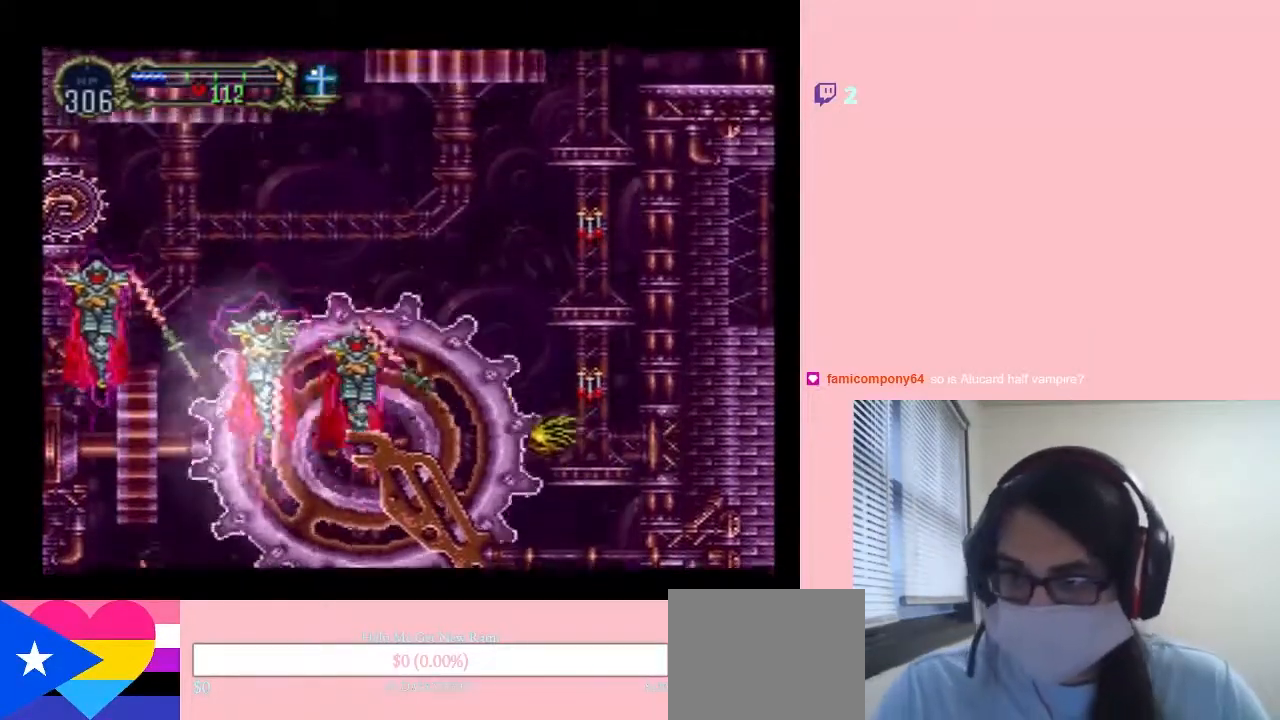
{"dt_ms": 500, "buttons": ["L1", "DPAD_UP"], "left_stick": "center", "right_stick": "center", "events": []}
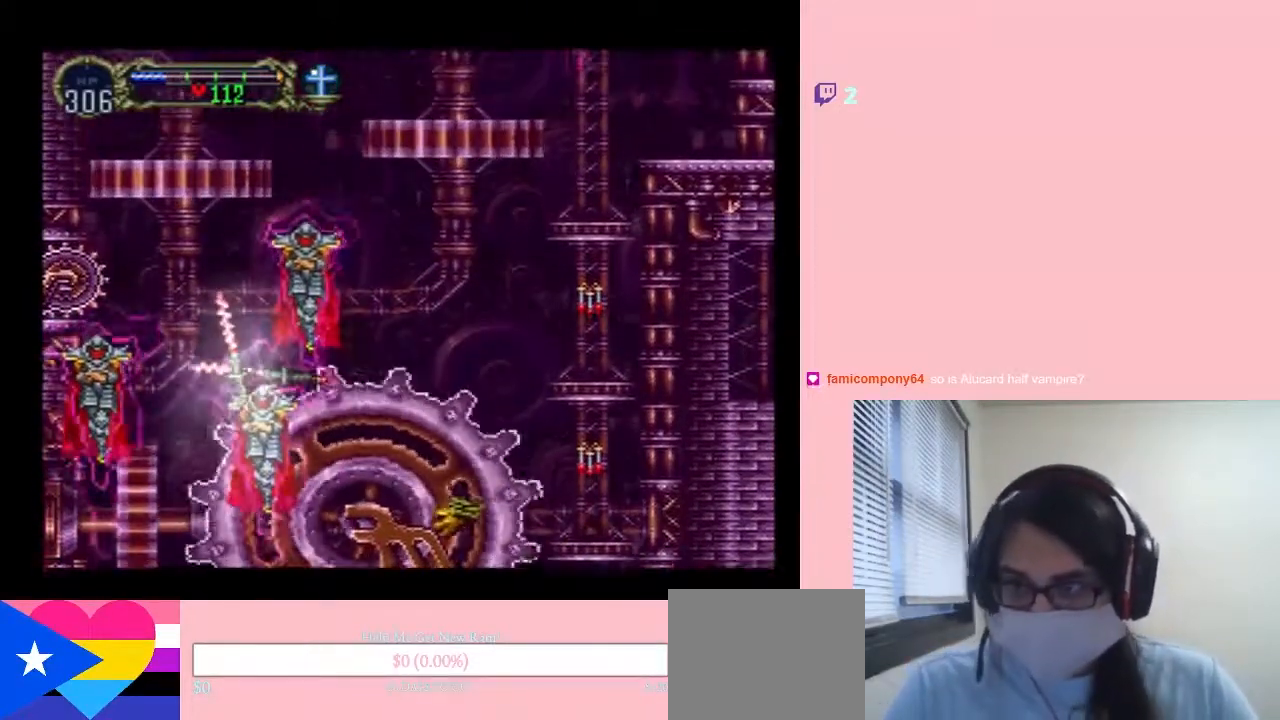
{"dt_ms": 500, "buttons": ["L1", "DPAD_UP", "DPAD_RIGHT"], "left_stick": "center", "right_stick": "center", "events": [[367, "DPAD_RIGHT", "down"]]}
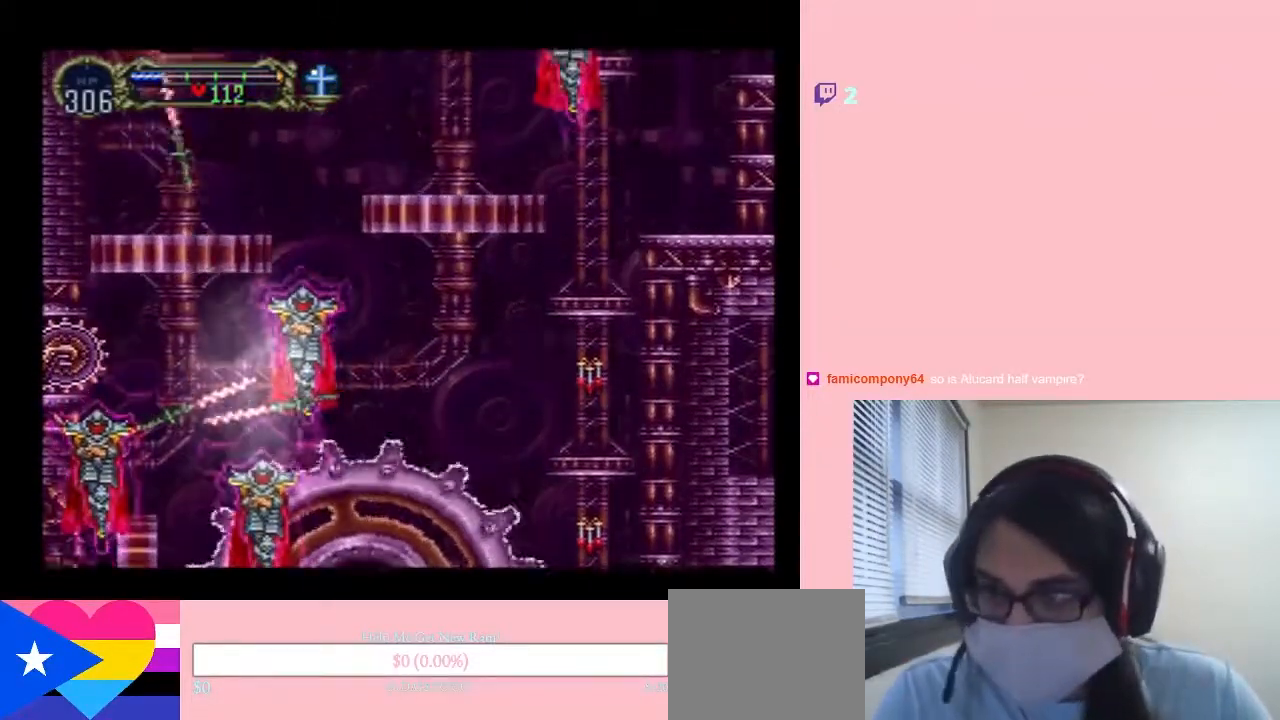
{"dt_ms": 500, "buttons": ["L1", "DPAD_UP", "DPAD_RIGHT"], "left_stick": "center", "right_stick": "center", "events": []}
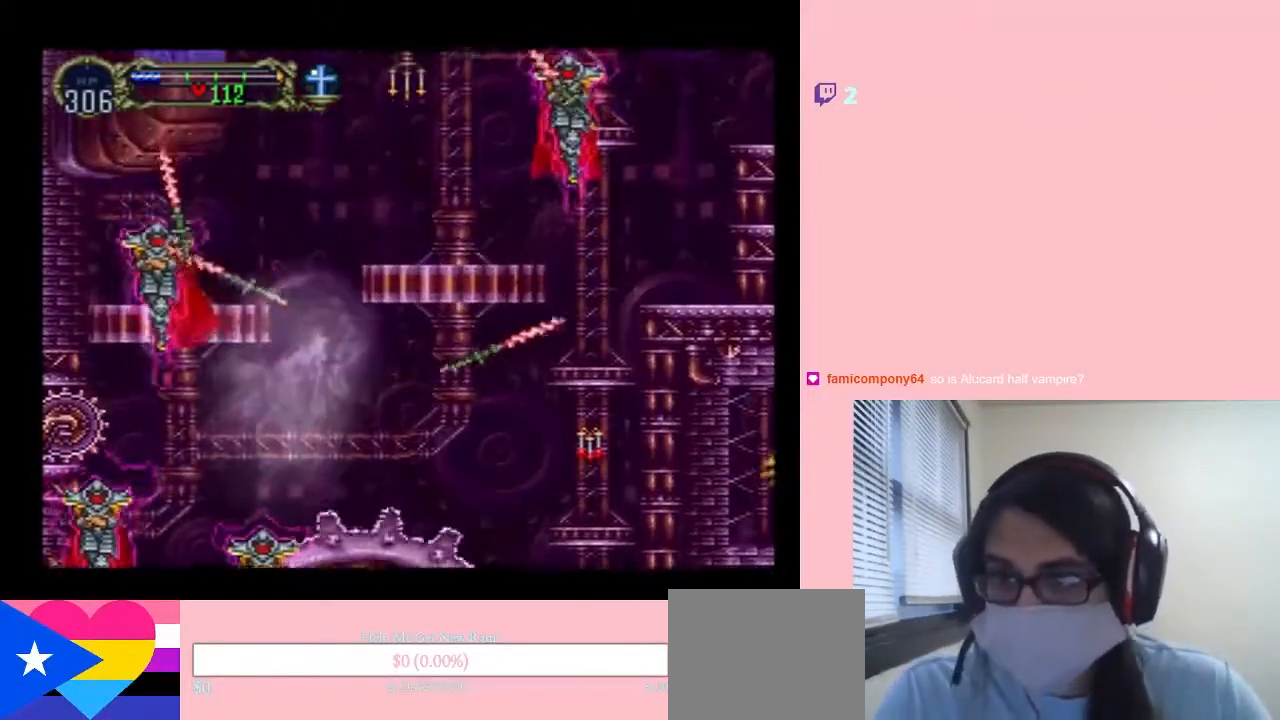
{"dt_ms": 500, "buttons": ["L1", "DPAD_UP", "DPAD_LEFT"], "left_stick": "center", "right_stick": "center", "events": [[33, "DPAD_RIGHT", "up"], [417, "DPAD_LEFT", "down"]]}
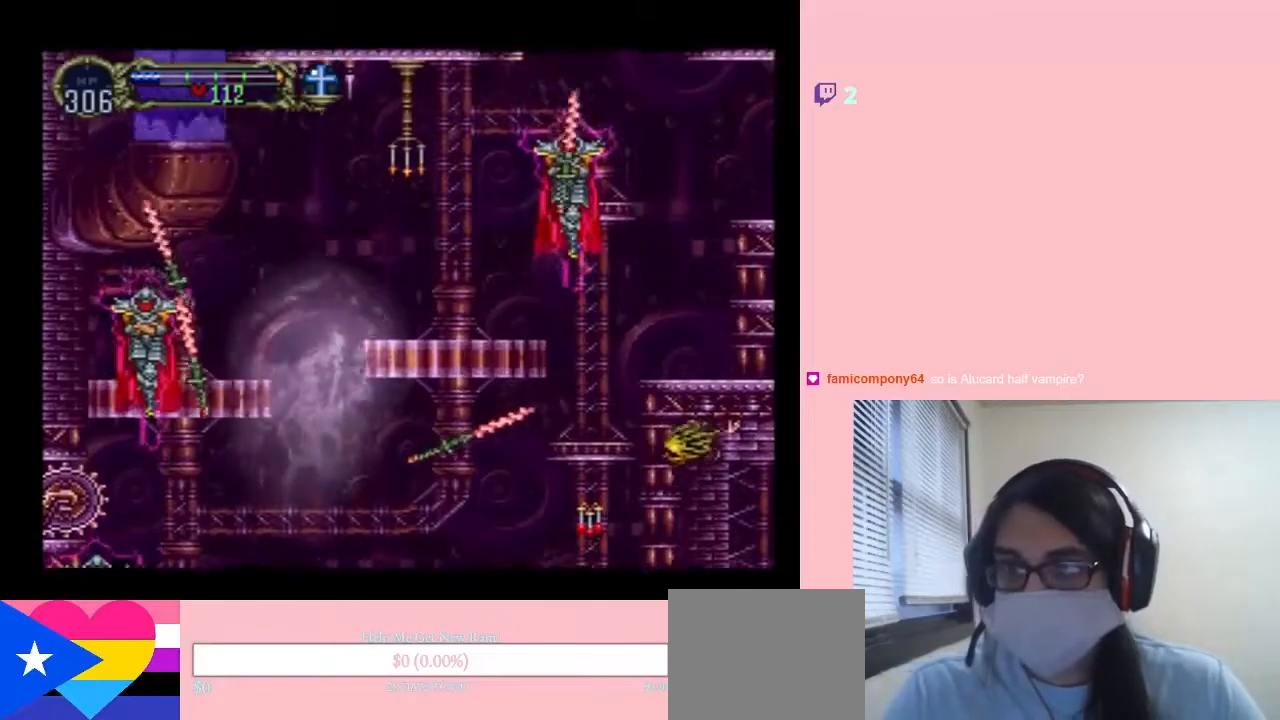
{"dt_ms": 500, "buttons": ["L1", "DPAD_UP", "DPAD_LEFT"], "left_stick": "center", "right_stick": "center", "events": []}
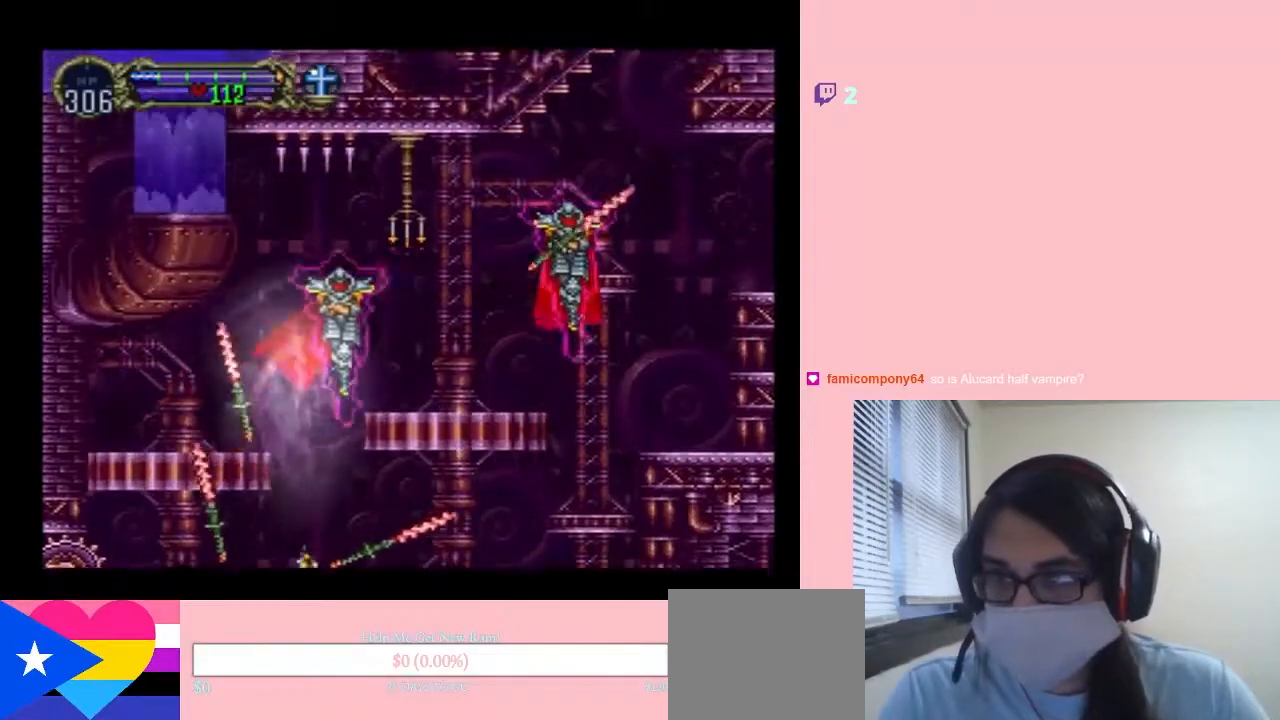
{"dt_ms": 500, "buttons": ["L1", "DPAD_UP", "DPAD_RIGHT"], "left_stick": "center", "right_stick": "center", "events": [[367, "DPAD_LEFT", "up"], [450, "DPAD_RIGHT", "down"]]}
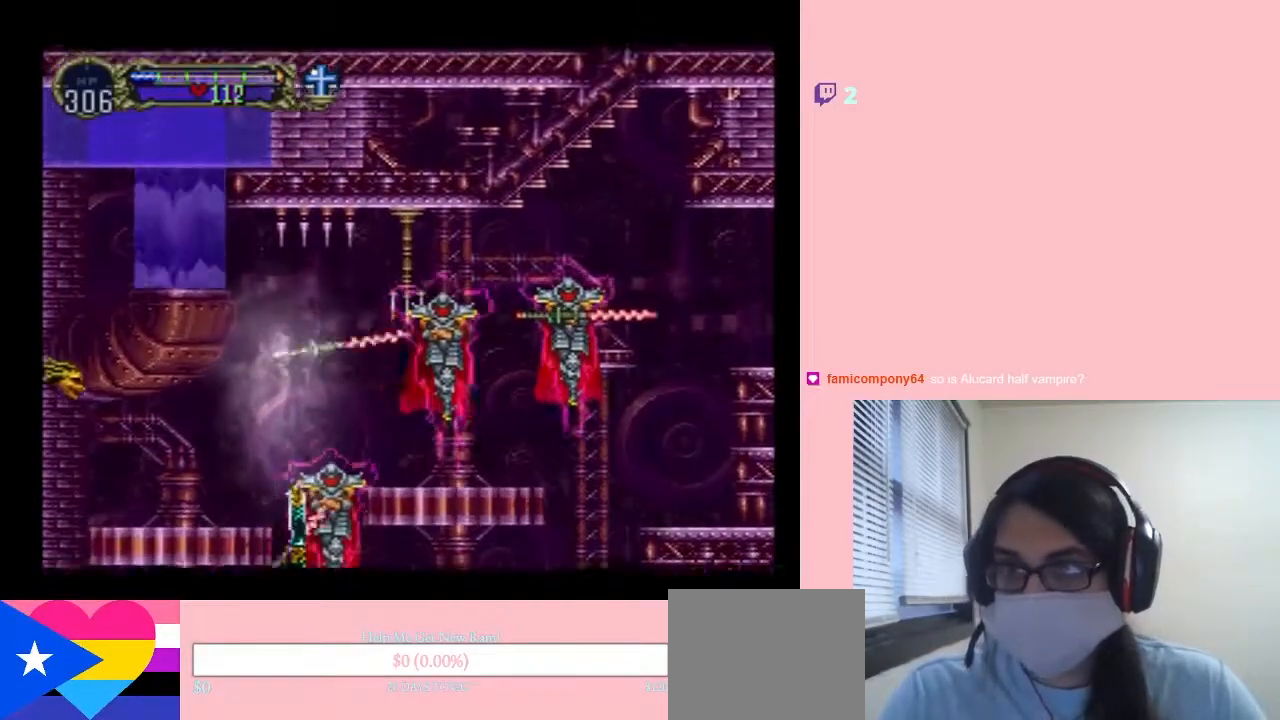
{"dt_ms": 500, "buttons": ["L1", "DPAD_UP", "DPAD_RIGHT"], "left_stick": "center", "right_stick": "center", "events": []}
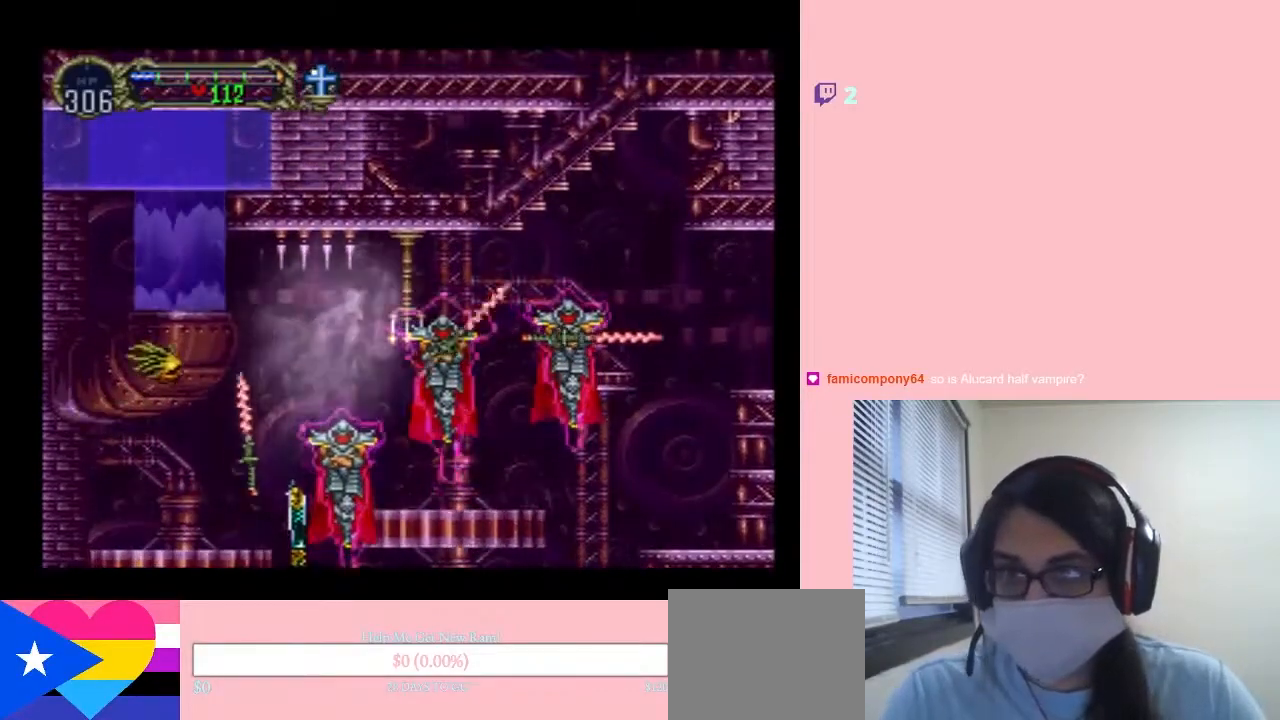
{"dt_ms": 1000, "buttons": ["DPAD_LEFT"], "left_stick": "center", "right_stick": "center"}
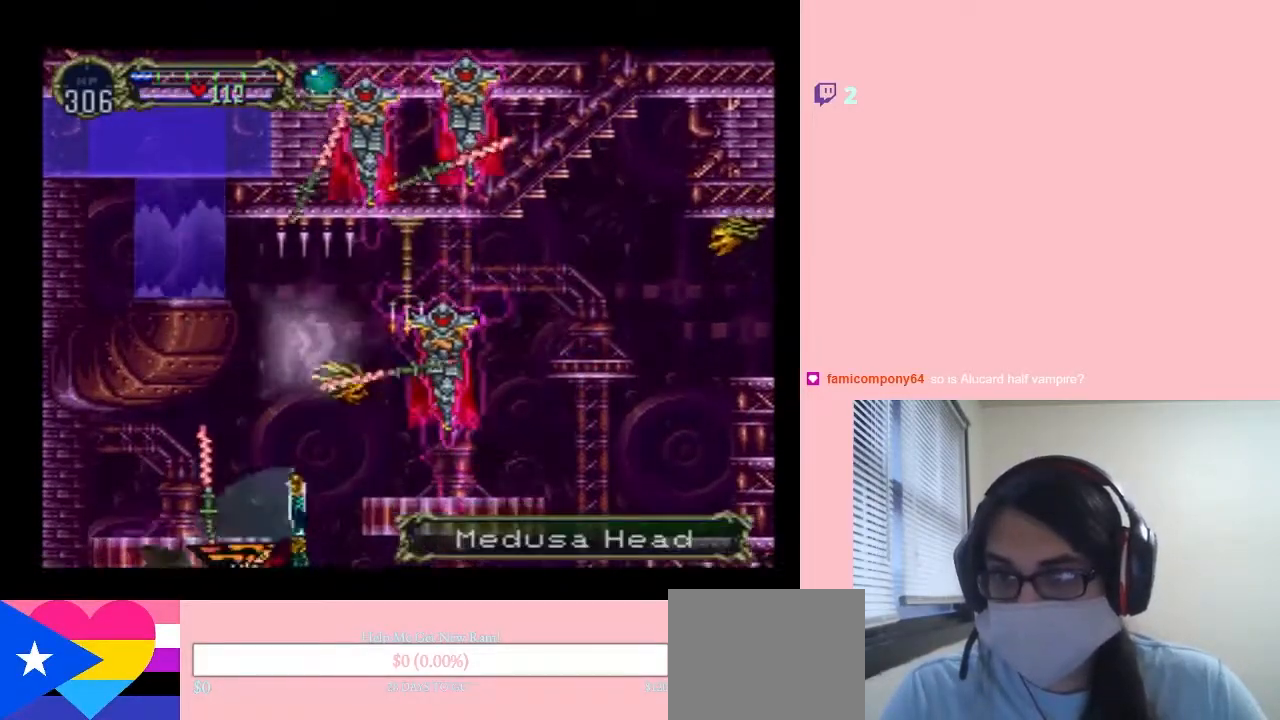
{"dt_ms": 500, "buttons": [], "left_stick": "center", "right_stick": "center", "events": [[167, "Y", "down"], [300, "Y", "up"], [367, "DPAD_LEFT", "up"]]}
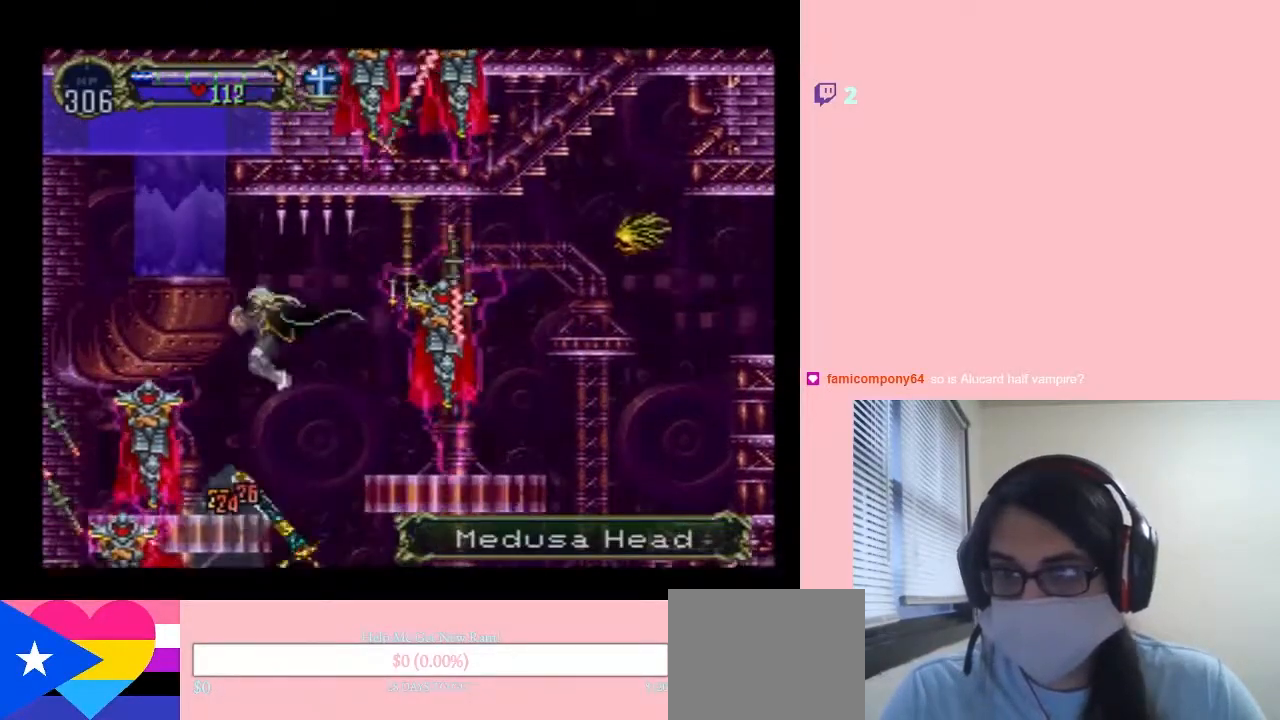
{"dt_ms": 500, "buttons": ["DPAD_RIGHT"], "left_stick": "center", "right_stick": "center", "events": [[67, "DPAD_RIGHT", "down"]]}